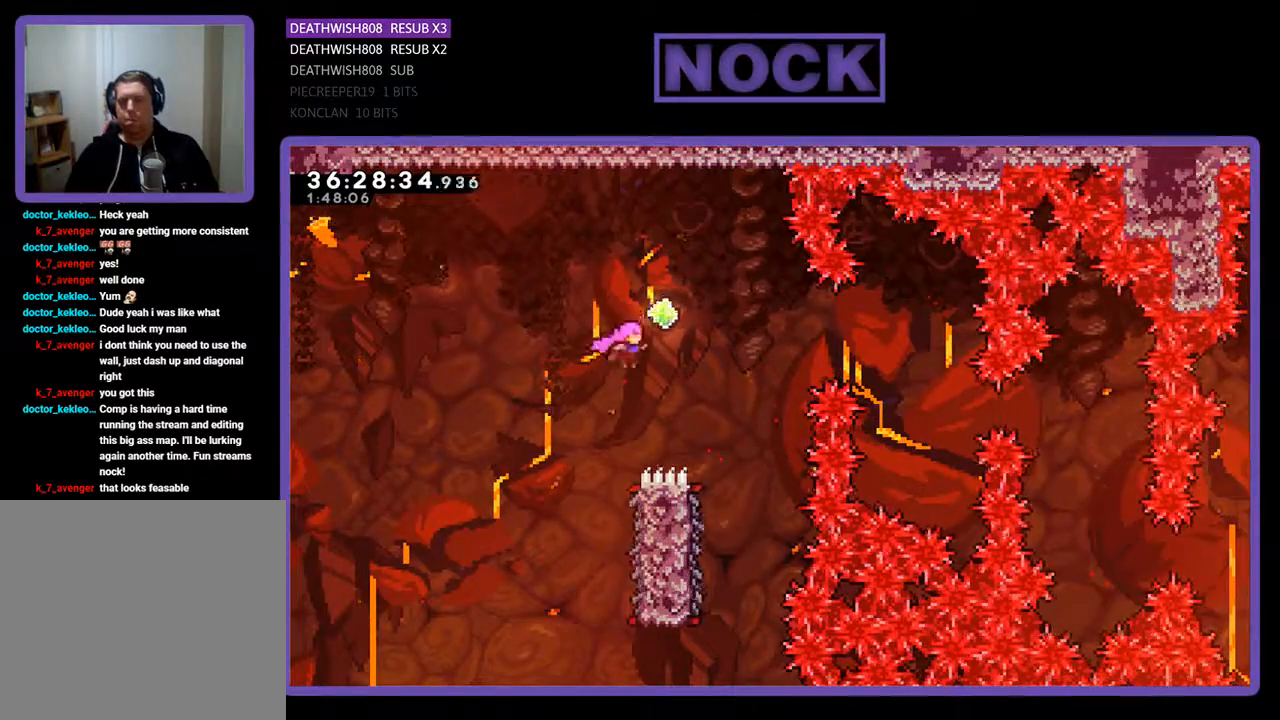
Gameplay with a controller (PlayStation layout); each line is a JSON object with the inputs held at the frame after it. "events" lists button and stick changes between this image and that frame as [ms after this image, input, new state], when the widget could be followed in between. Not read: left_stick right_stick.
{"buttons": ["R2", "DPAD_RIGHT"], "events": [[67, "CROSS", "up"], [267, "DPAD_LEFT", "down"], [400, "DPAD_LEFT", "up"], [500, "DPAD_RIGHT", "down"]]}
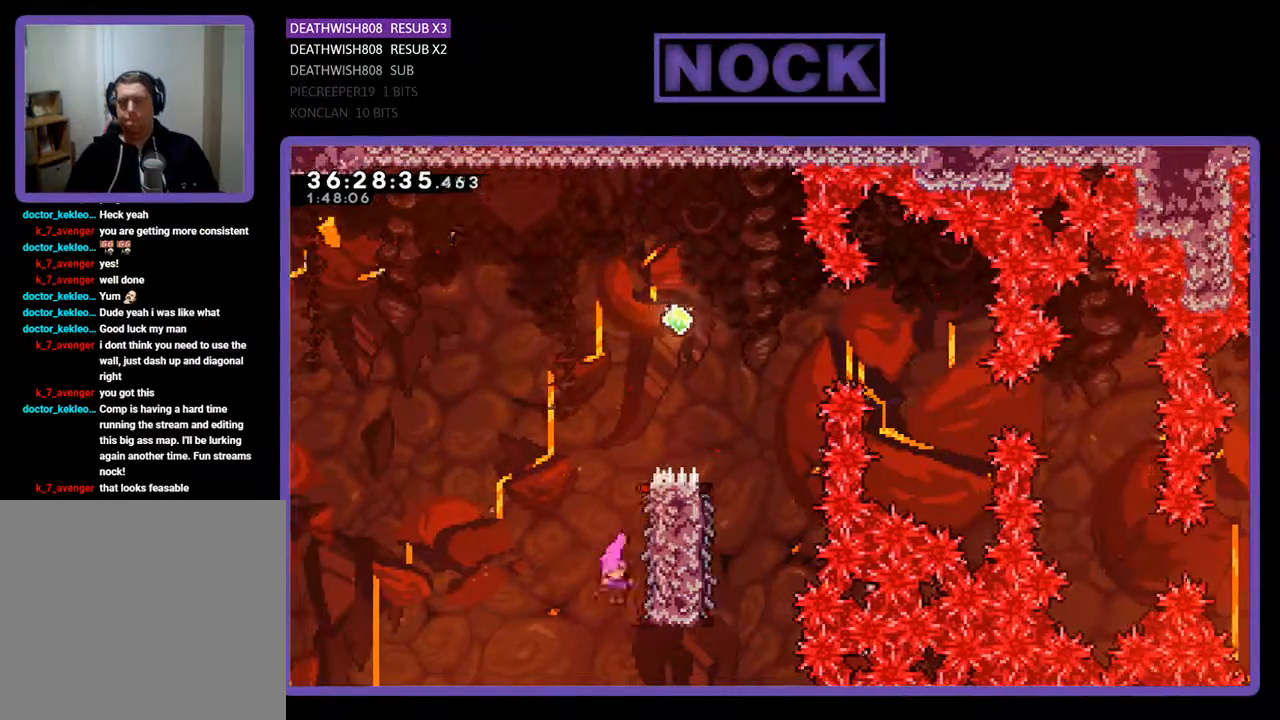
{"buttons": ["CIRCLE", "R2", "DPAD_UP"], "events": [[167, "DPAD_UP", "down"], [200, "CIRCLE", "down"], [300, "DPAD_RIGHT", "up"]]}
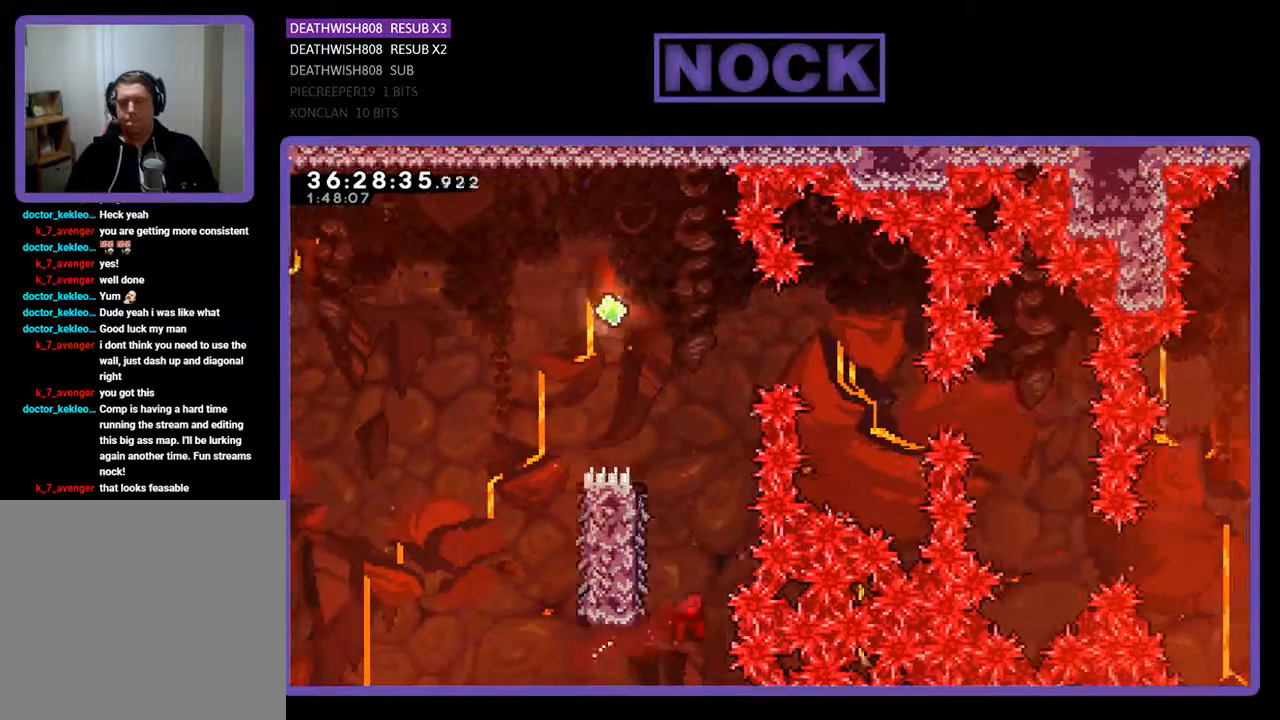
{"buttons": ["CROSS", "CIRCLE", "R2", "DPAD_UP"], "events": [[200, "DPAD_LEFT", "down"], [467, "CROSS", "down"], [467, "DPAD_LEFT", "up"]]}
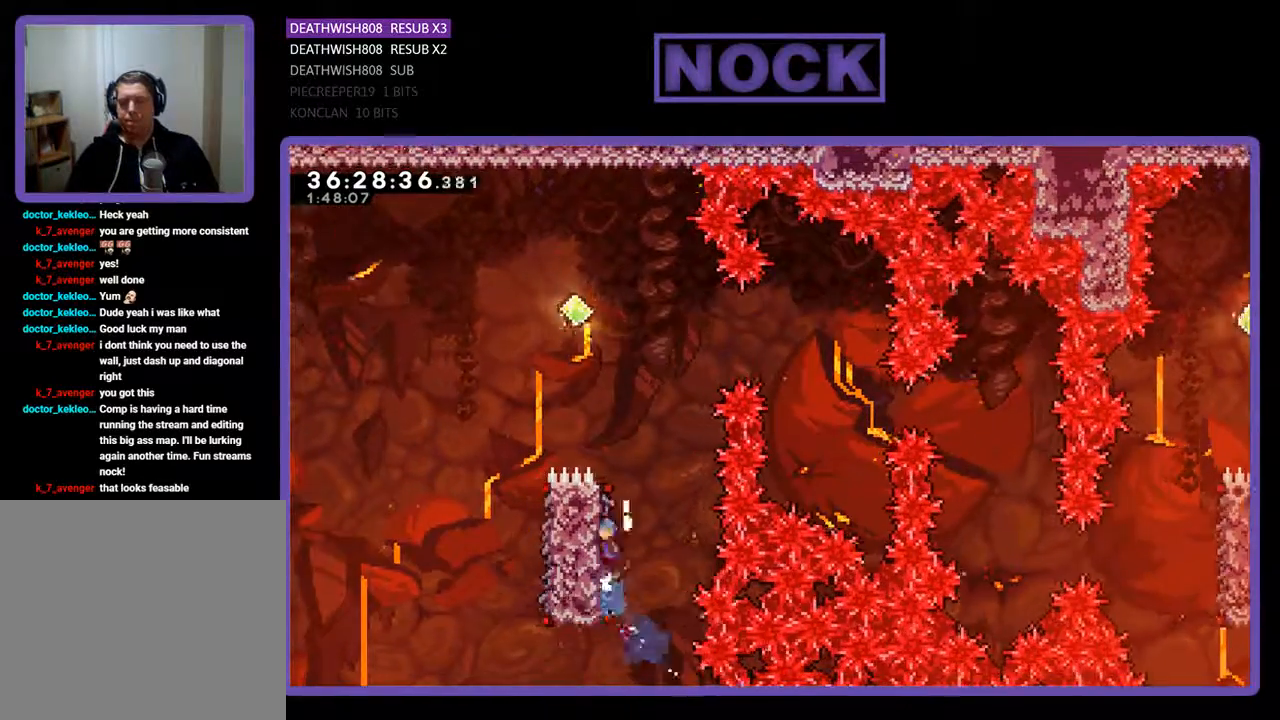
{"buttons": ["CROSS", "R2", "DPAD_UP", "DPAD_LEFT"], "events": [[33, "DPAD_UP", "up"], [67, "R2", "up"], [167, "DPAD_LEFT", "down"], [233, "CIRCLE", "up"], [233, "CROSS", "up"], [233, "DPAD_UP", "down"], [267, "R2", "down"], [433, "CROSS", "down"]]}
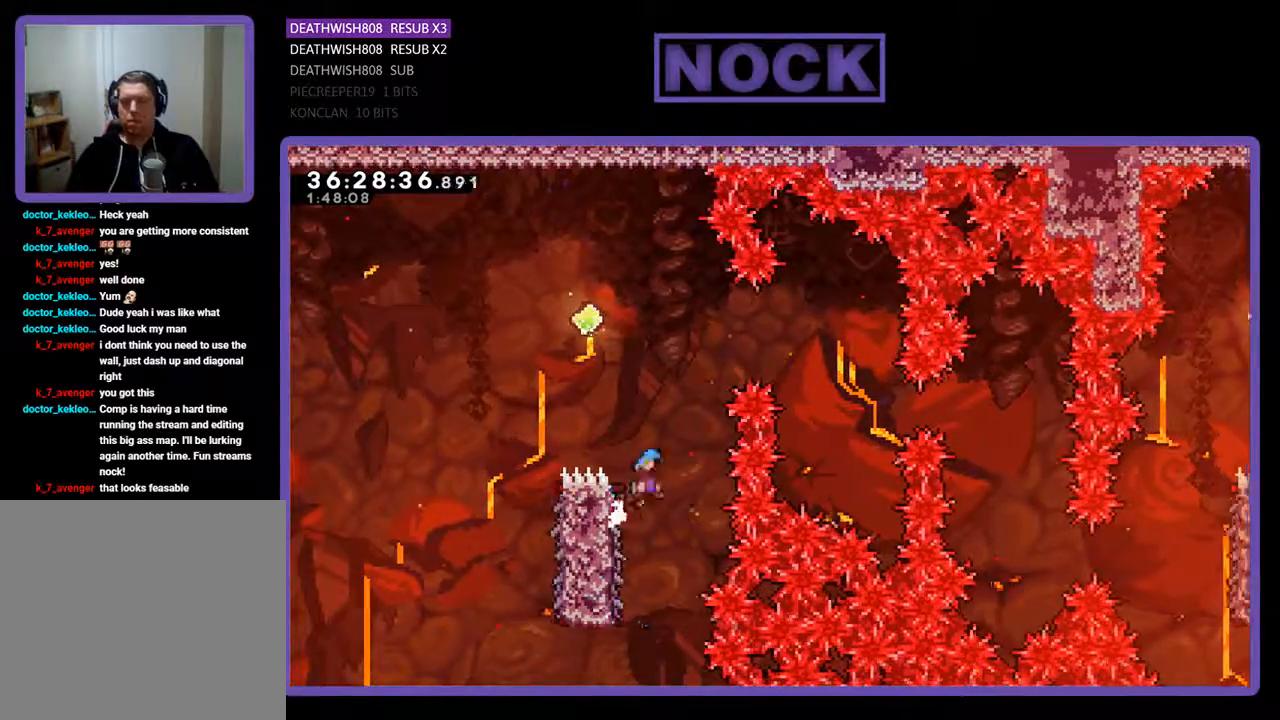
{"buttons": ["CROSS", "R2", "DPAD_LEFT"], "events": [[133, "DPAD_UP", "up"], [167, "DPAD_LEFT", "up"], [267, "DPAD_LEFT", "down"]]}
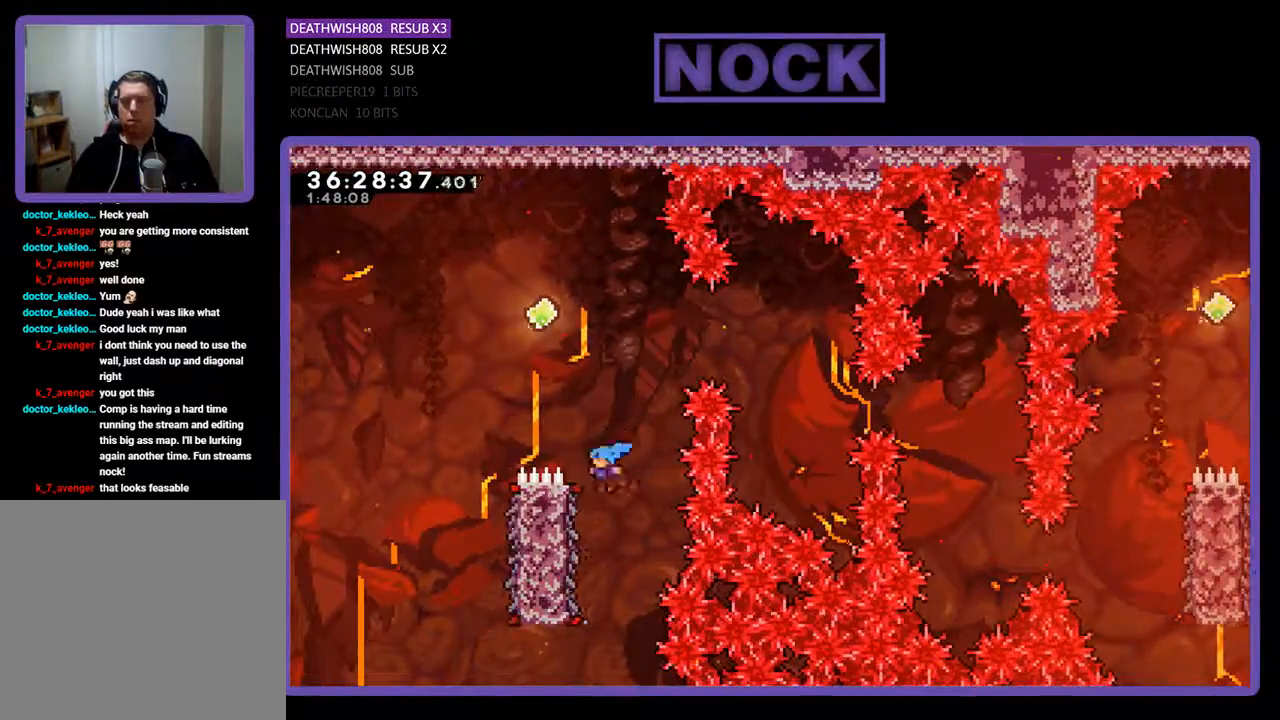
{"buttons": ["CROSS", "R2", "DPAD_UP", "DPAD_LEFT"], "events": [[67, "CROSS", "up"], [133, "DPAD_UP", "down"], [167, "CROSS", "down"]]}
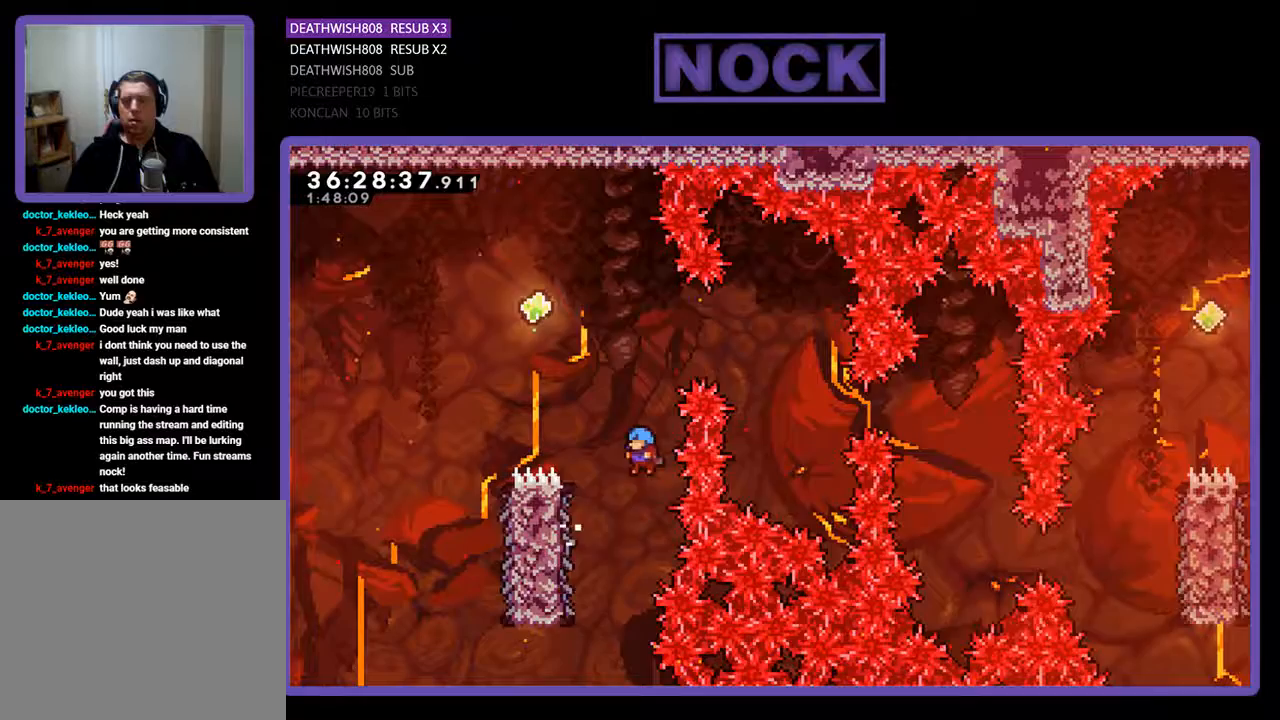
{"buttons": ["CROSS", "R2", "DPAD_LEFT"], "events": [[167, "CROSS", "up"], [300, "CROSS", "down"], [433, "DPAD_UP", "up"]]}
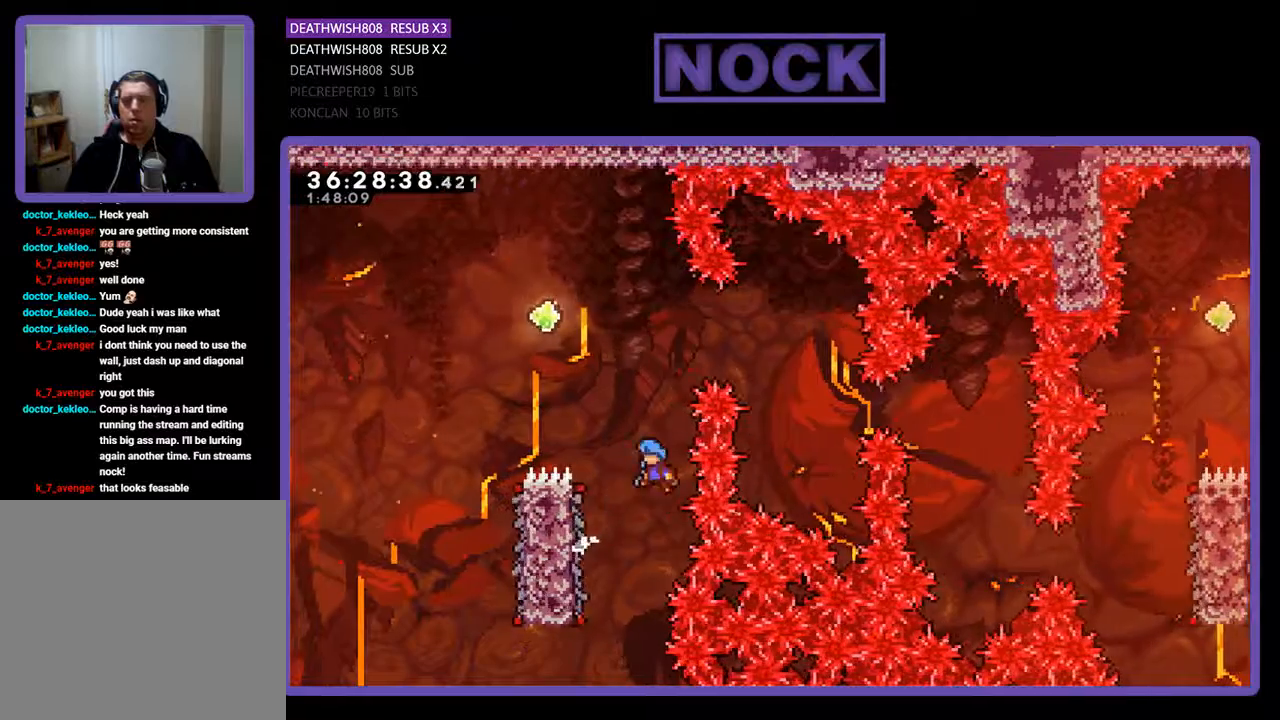
{"buttons": [], "events": [[33, "DPAD_UP", "down"], [67, "DPAD_LEFT", "up"], [100, "DPAD_UP", "up"], [100, "R2", "up"], [167, "CROSS", "up"]]}
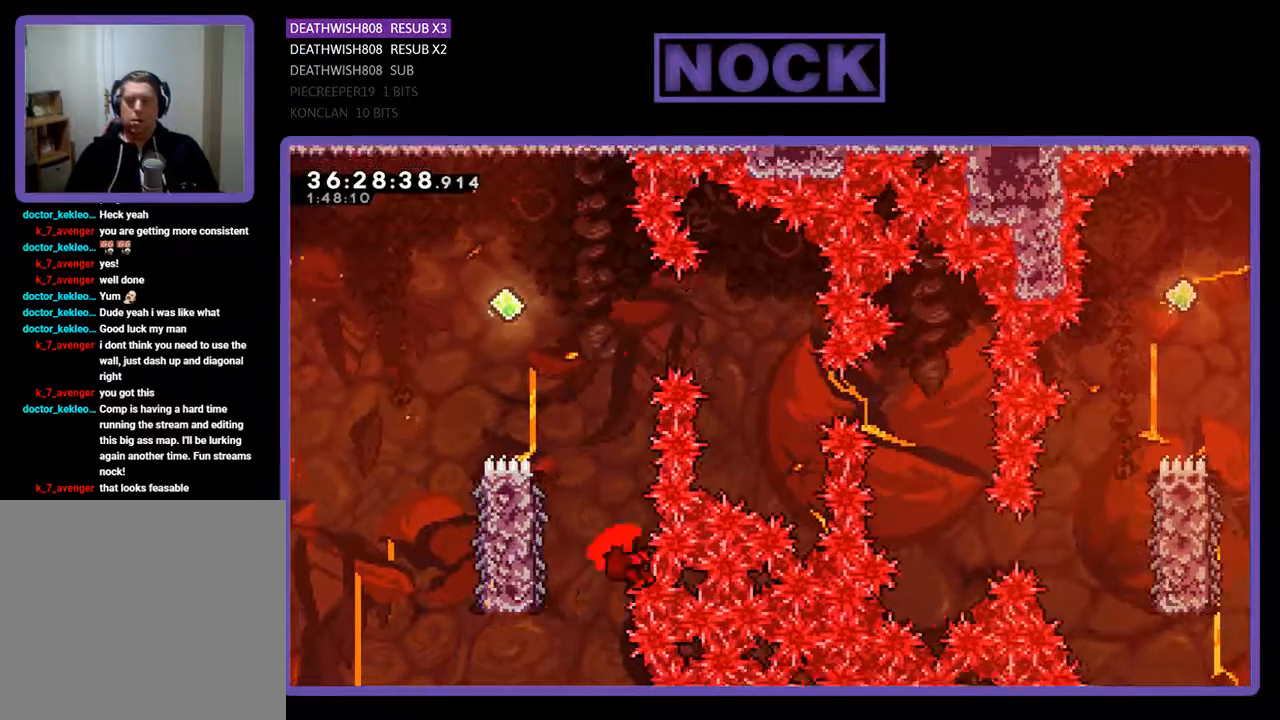
{"buttons": [], "events": []}
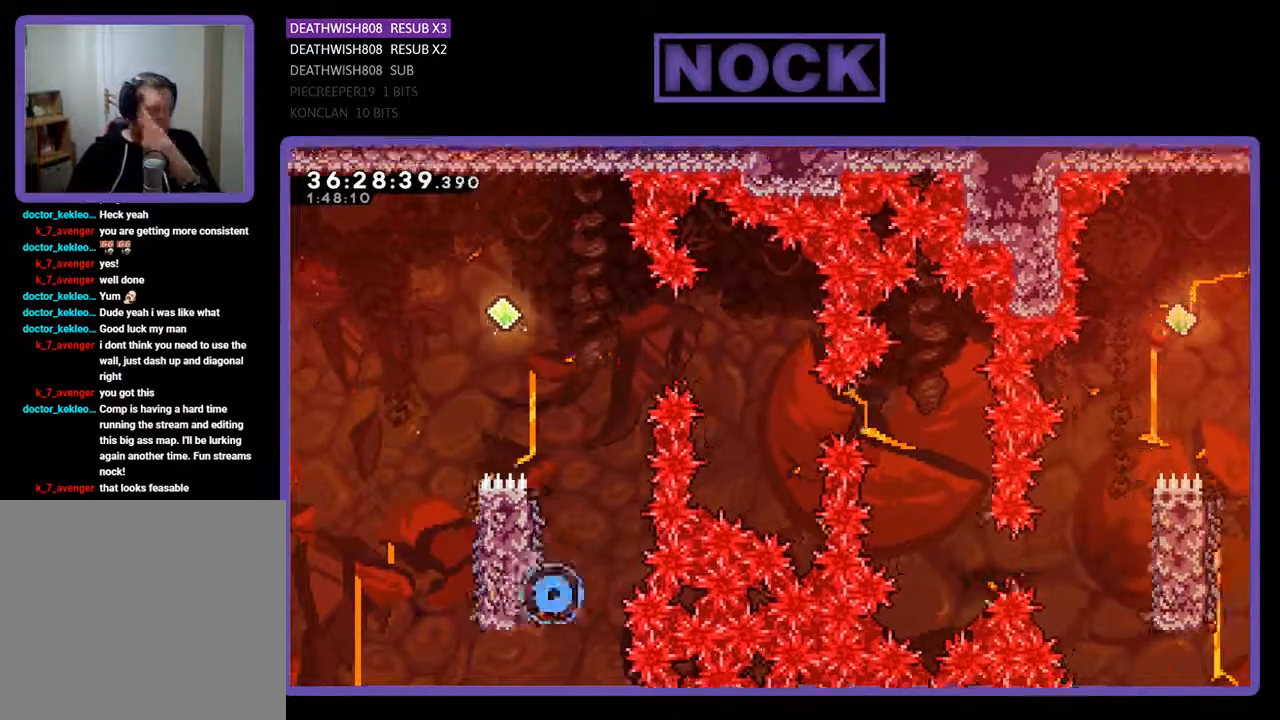
{"buttons": [], "events": []}
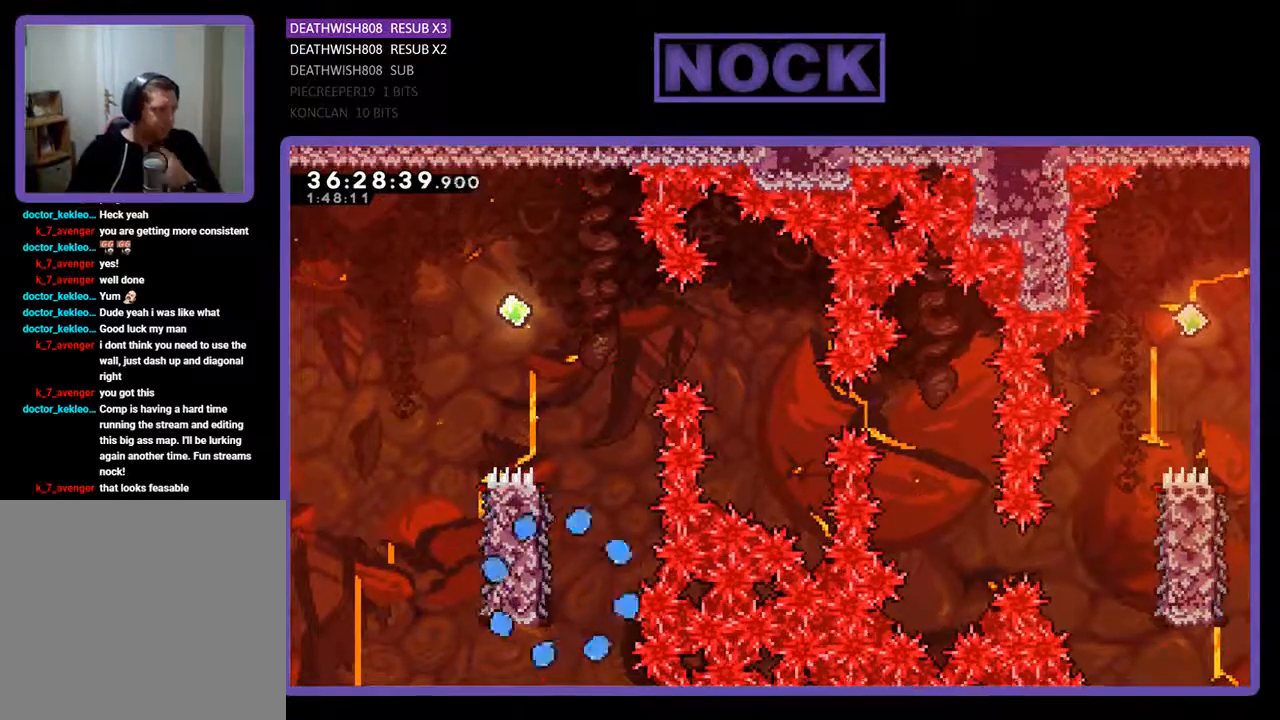
{"buttons": [], "events": []}
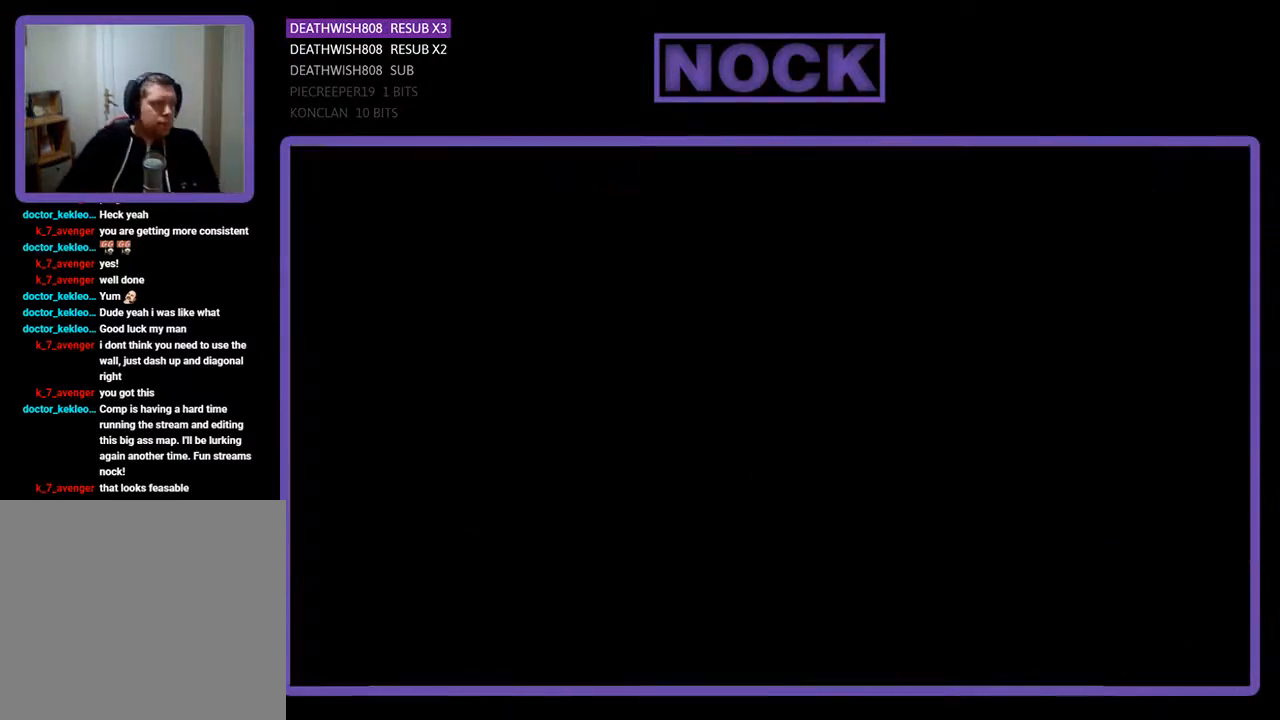
{"buttons": [], "events": []}
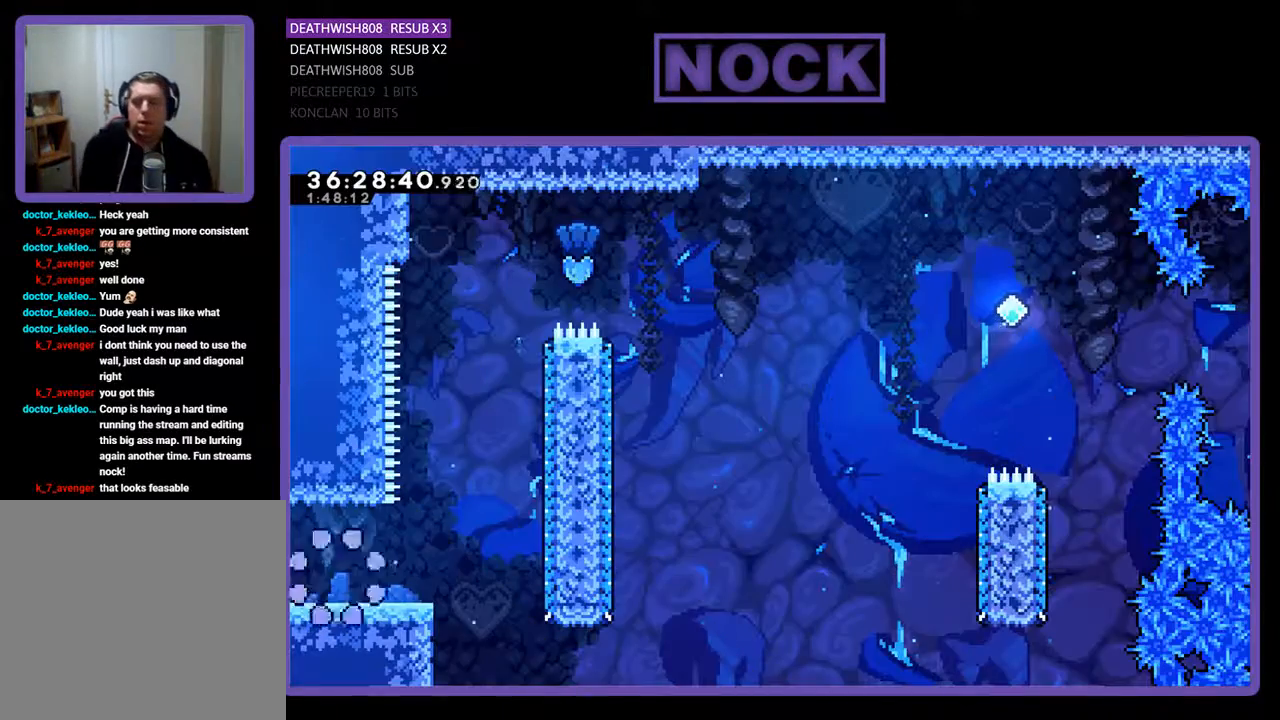
{"buttons": ["R2", "DPAD_RIGHT"], "events": [[100, "R2", "down"], [167, "DPAD_RIGHT", "down"]]}
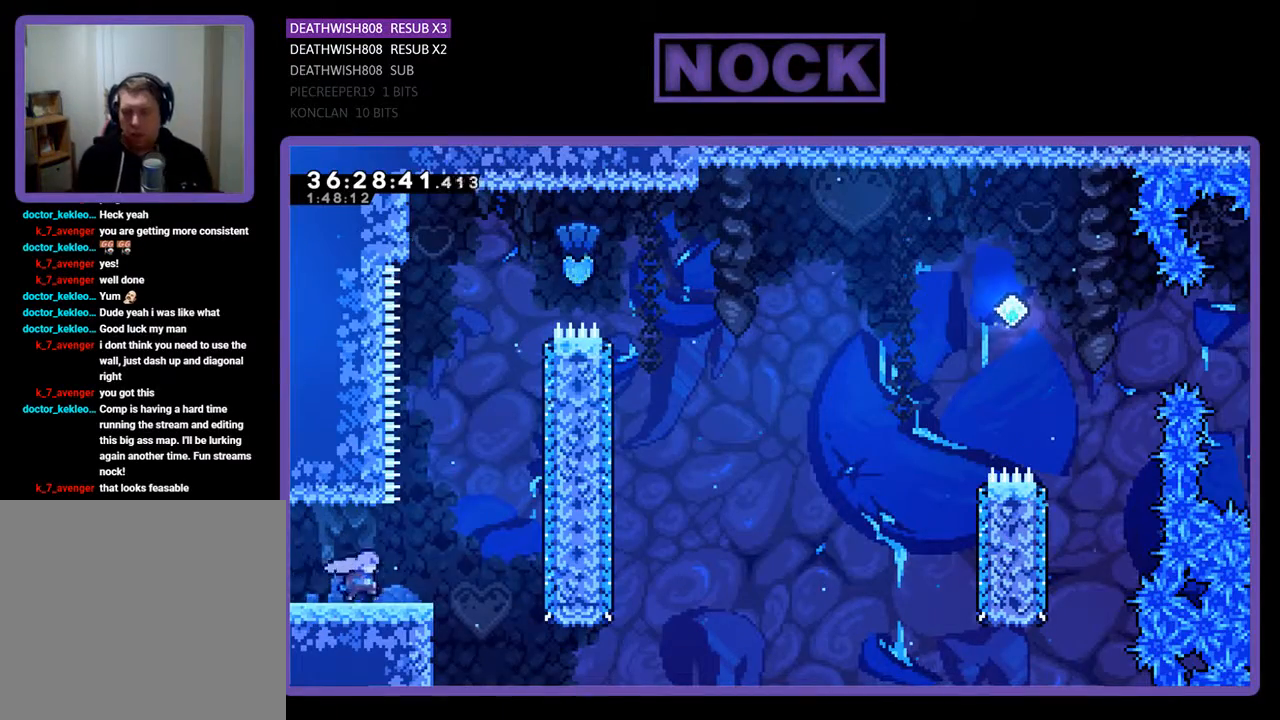
{"buttons": ["CIRCLE", "R2", "DPAD_UP"], "events": [[167, "CROSS", "down"], [167, "DPAD_UP", "down"], [200, "DPAD_RIGHT", "up"], [400, "CROSS", "up"], [500, "CIRCLE", "down"]]}
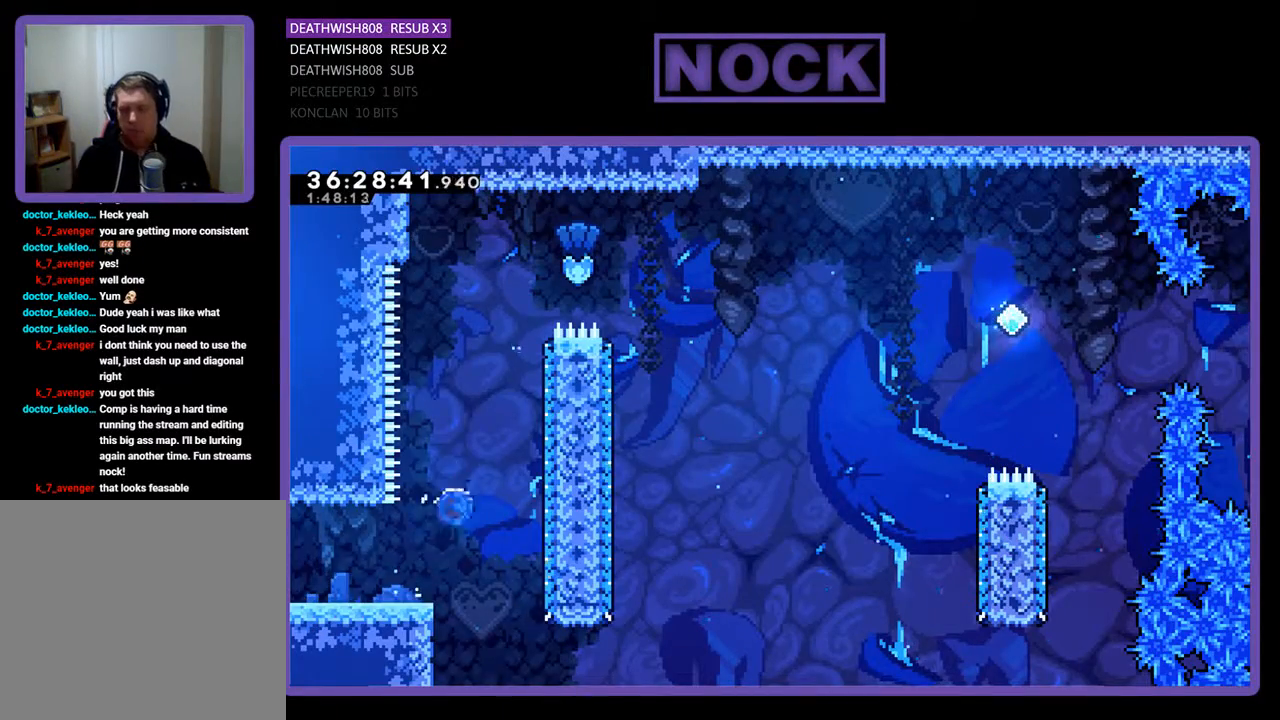
{"buttons": ["CIRCLE", "R2", "DPAD_UP", "DPAD_RIGHT"], "events": [[267, "CIRCLE", "up"], [400, "CIRCLE", "down"], [433, "DPAD_RIGHT", "down"]]}
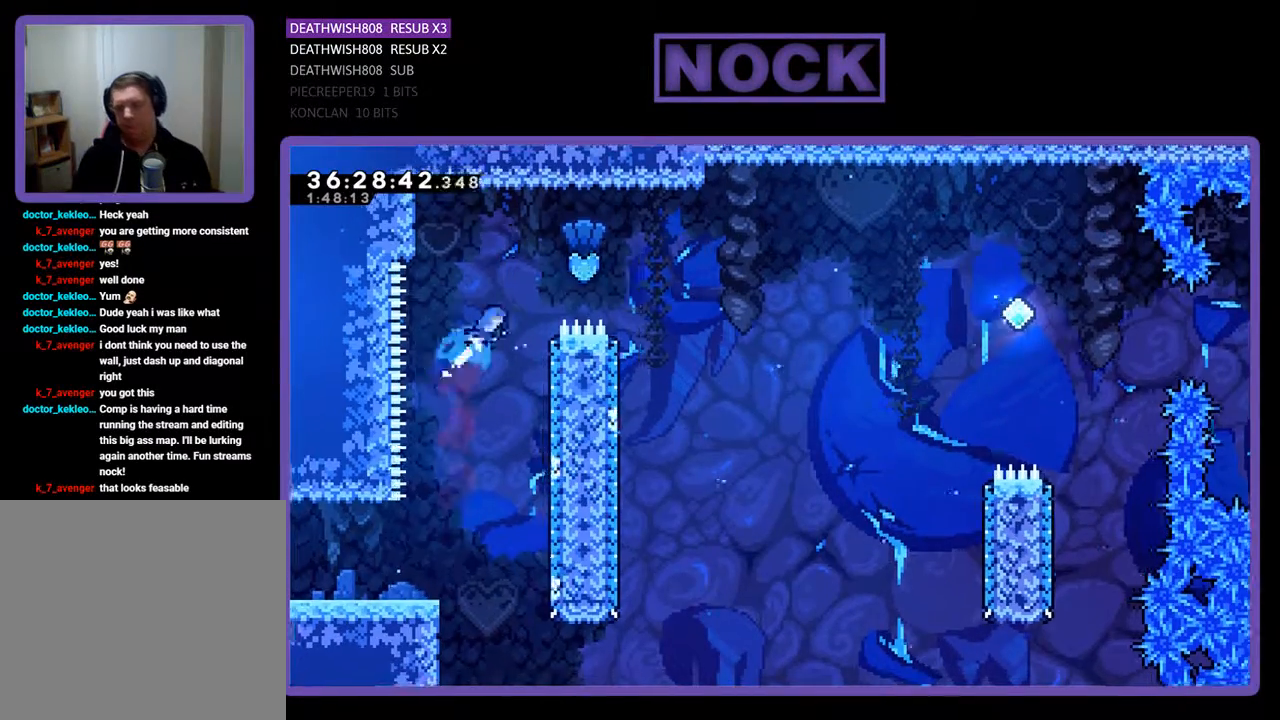
{"buttons": ["R2", "DPAD_RIGHT"], "events": [[200, "DPAD_UP", "up"], [267, "CIRCLE", "up"]]}
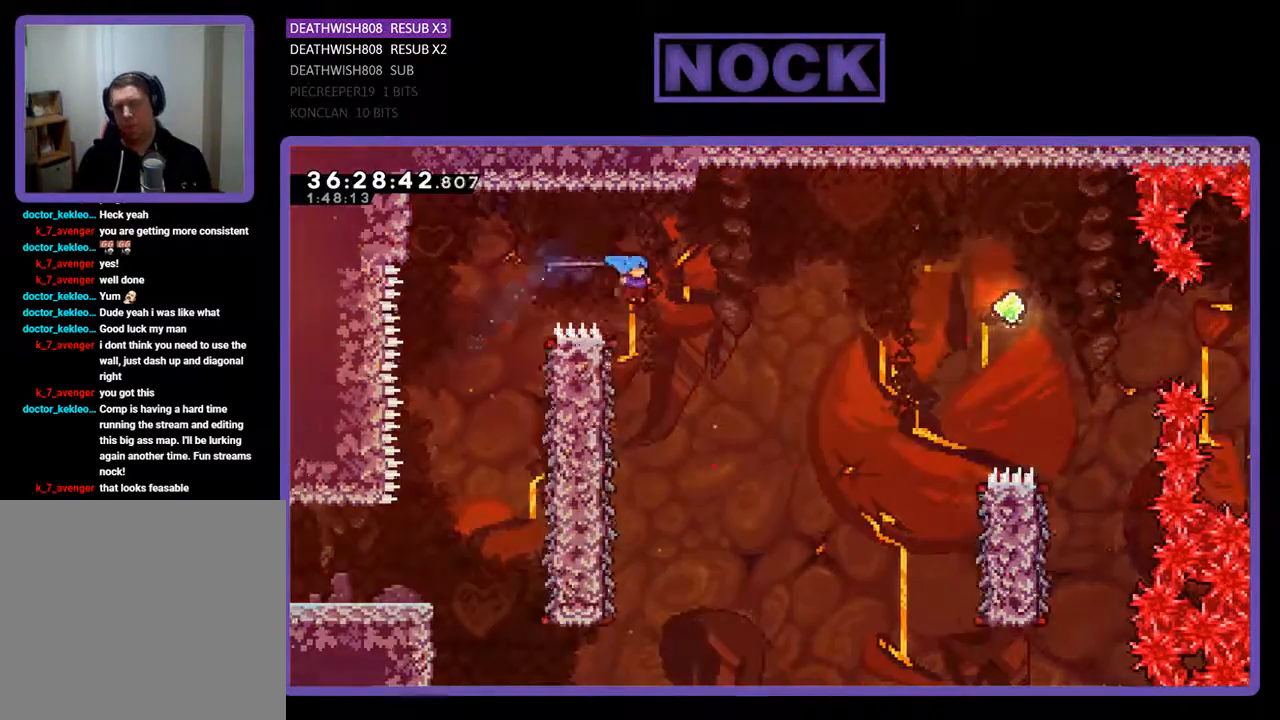
{"buttons": ["R2", "DPAD_LEFT"], "events": [[67, "DPAD_RIGHT", "up"], [300, "DPAD_LEFT", "down"]]}
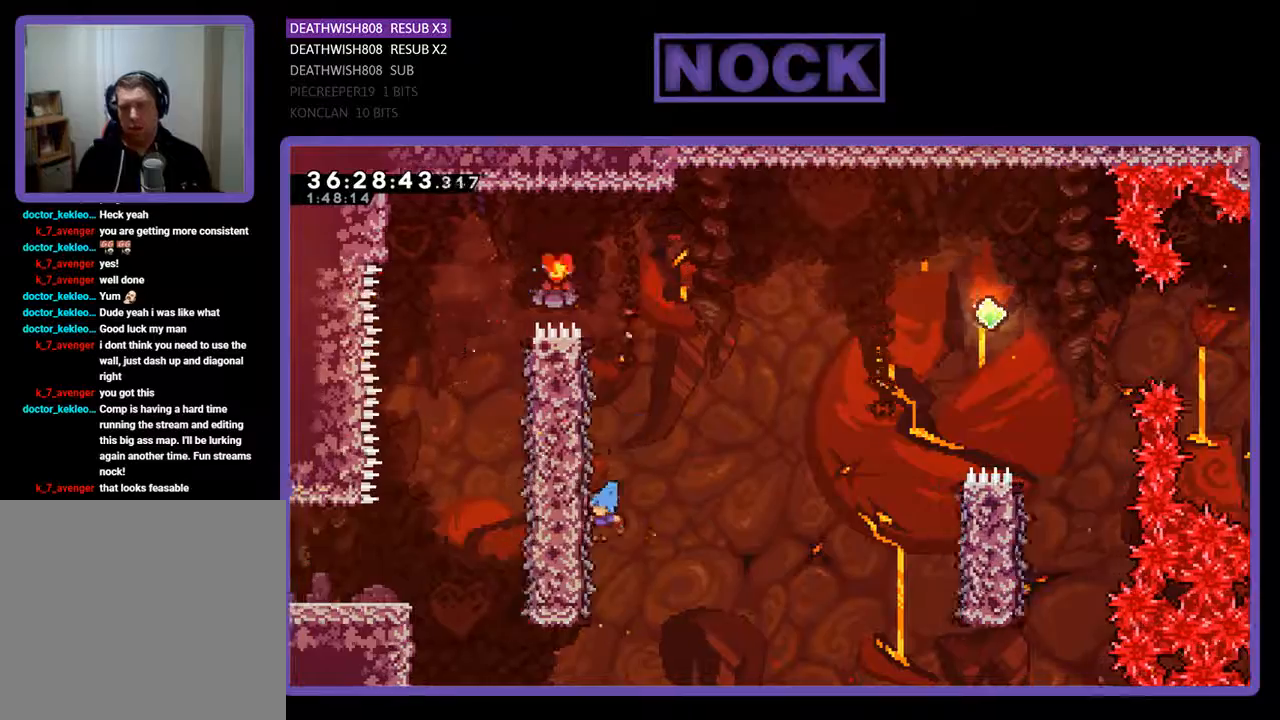
{"buttons": ["R2", "DPAD_RIGHT"], "events": [[133, "DPAD_LEFT", "up"], [200, "DPAD_RIGHT", "down"], [233, "DPAD_UP", "down"], [333, "DPAD_UP", "up"]]}
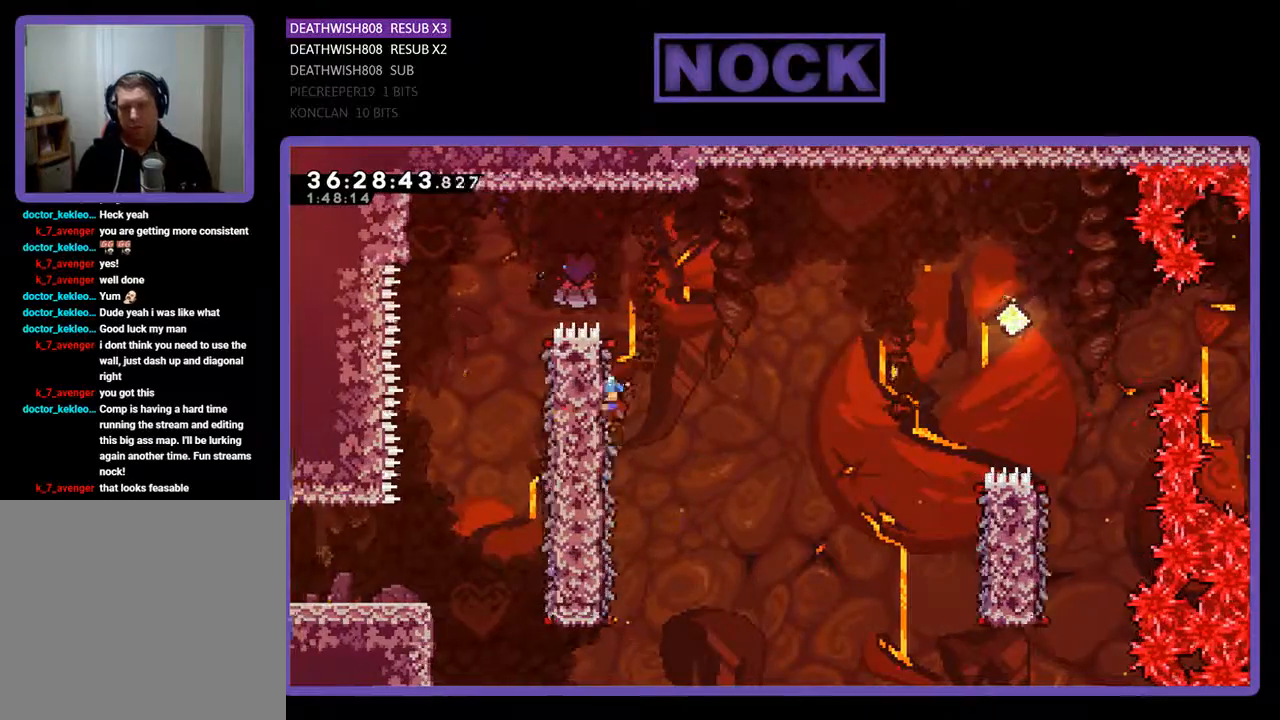
{"buttons": ["CROSS", "R2", "DPAD_RIGHT"], "events": [[100, "CROSS", "down"]]}
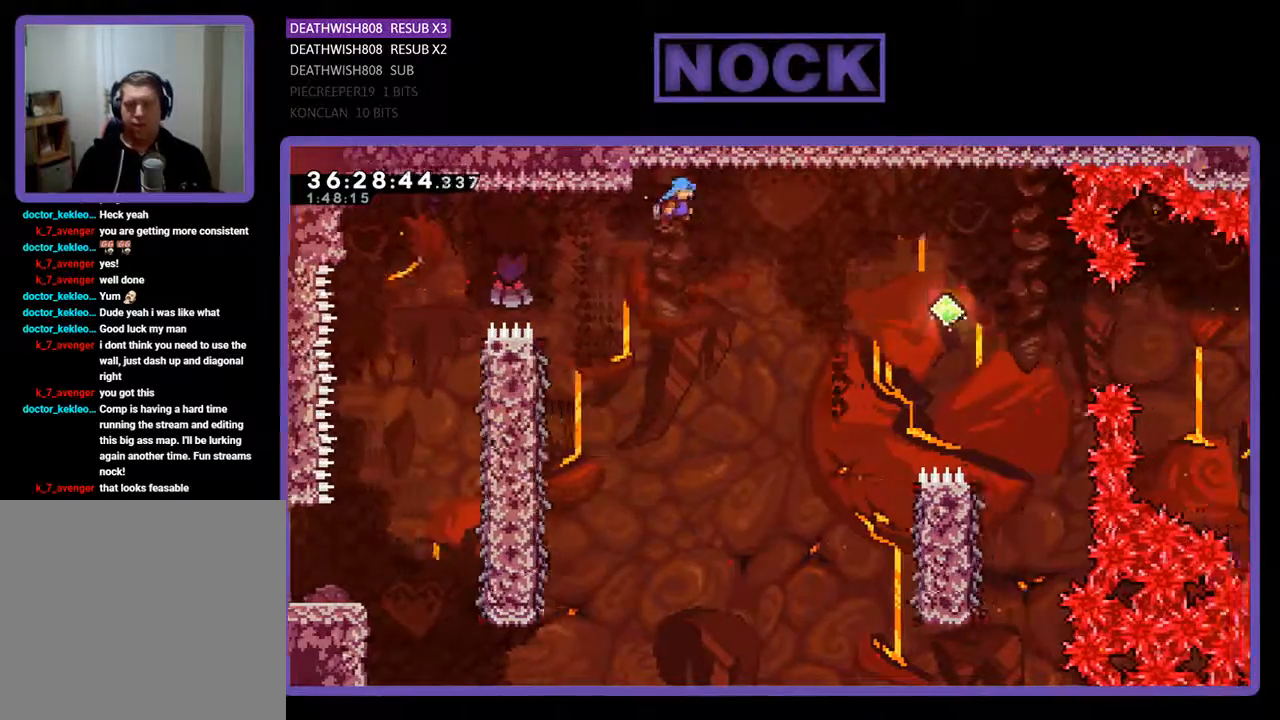
{"buttons": ["R2", "DPAD_RIGHT"], "events": [[133, "CROSS", "up"]]}
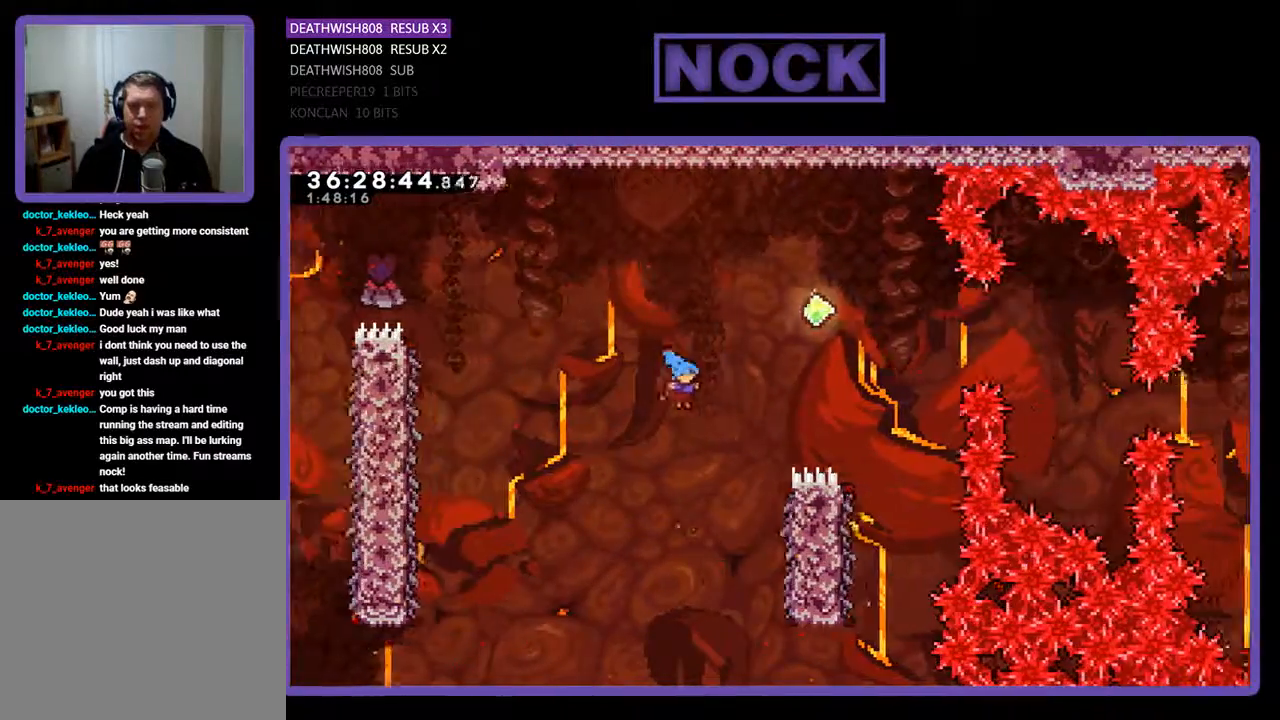
{"buttons": ["R2", "DPAD_UP"], "events": [[367, "DPAD_RIGHT", "up"], [367, "DPAD_UP", "down"]]}
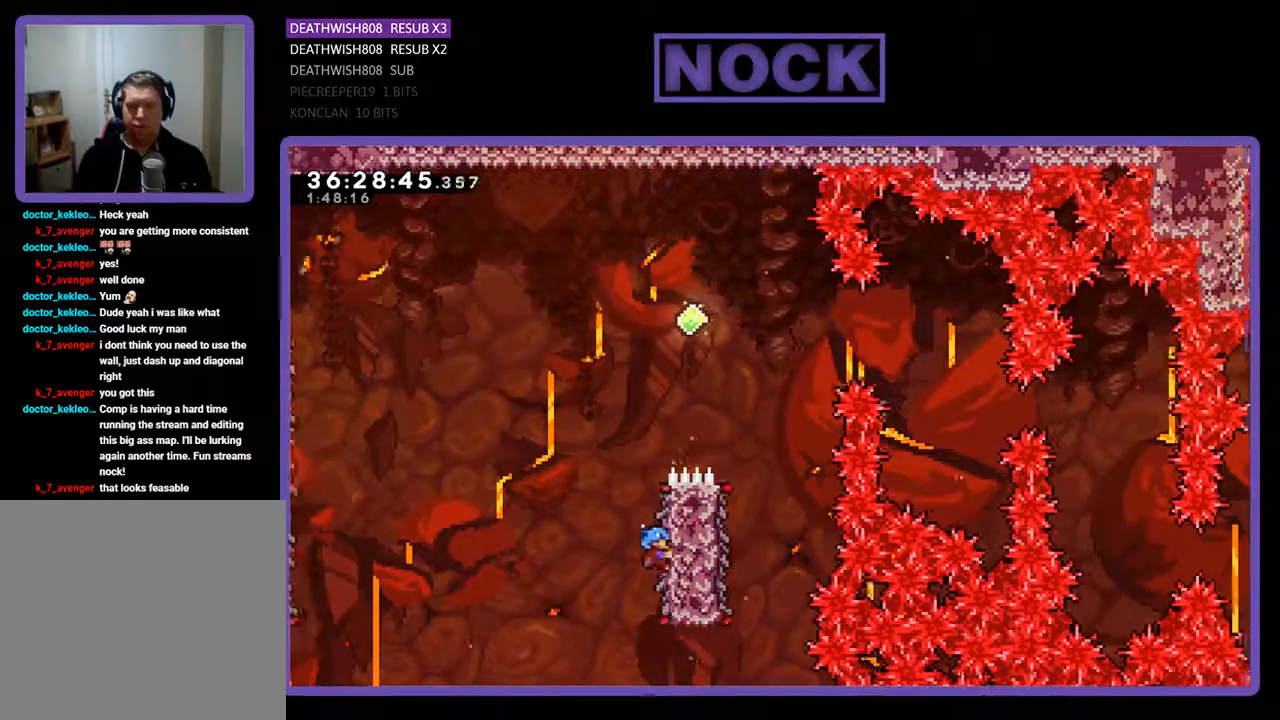
{"buttons": ["CROSS", "R2", "DPAD_UP", "DPAD_RIGHT"], "events": [[267, "CROSS", "down"], [500, "DPAD_RIGHT", "down"]]}
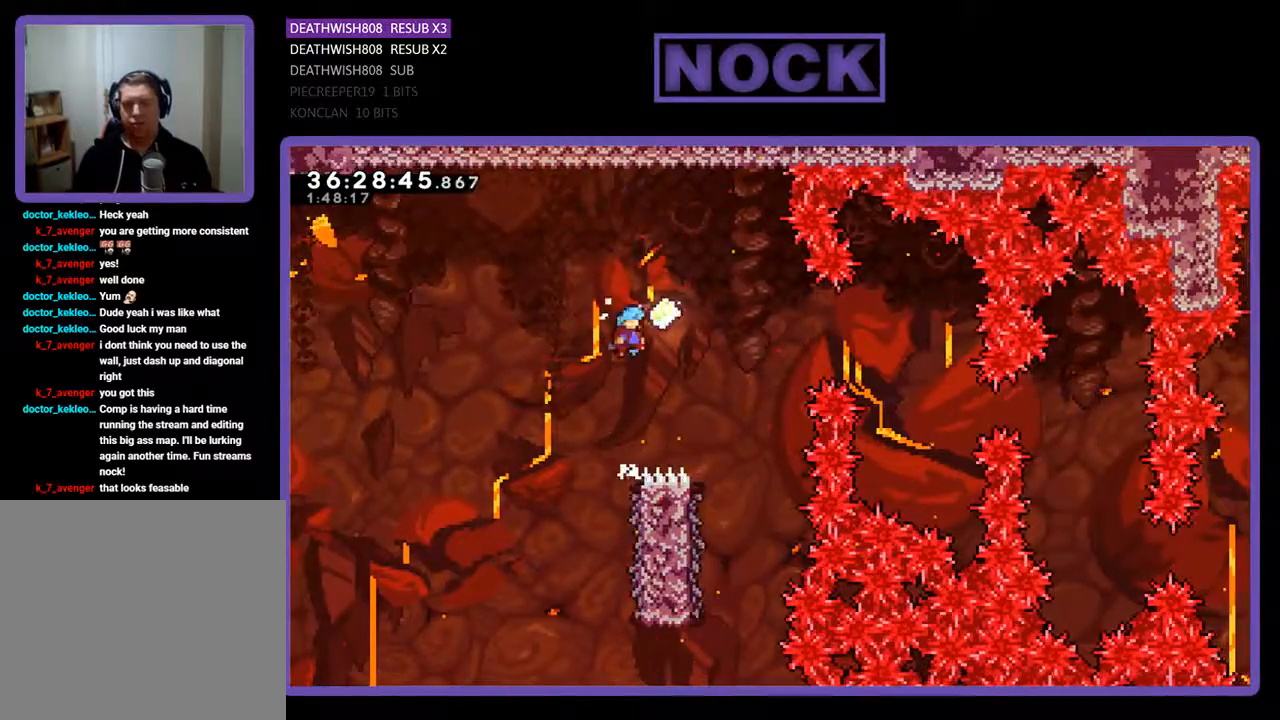
{"buttons": ["R2"], "events": [[267, "DPAD_UP", "up"], [433, "CROSS", "up"], [433, "DPAD_UP", "down"], [467, "DPAD_RIGHT", "up"], [467, "DPAD_UP", "up"]]}
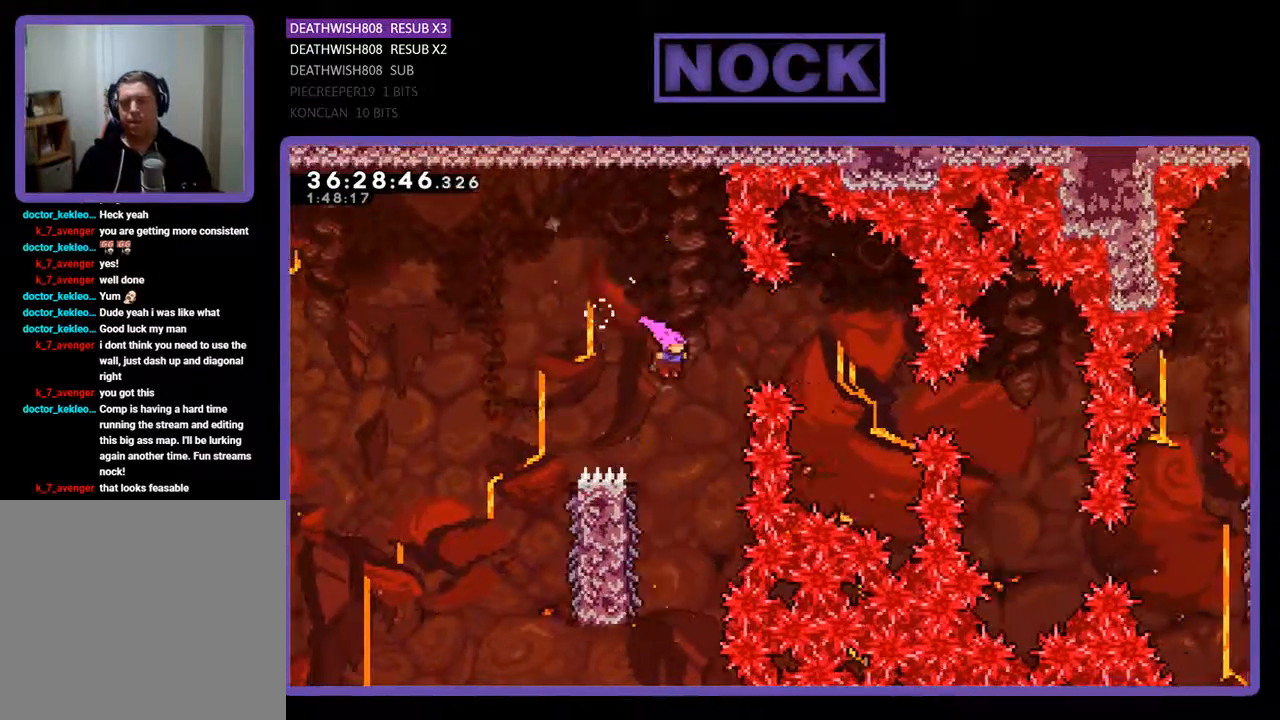
{"buttons": ["R2"], "events": [[200, "DPAD_LEFT", "down"], [367, "DPAD_LEFT", "up"]]}
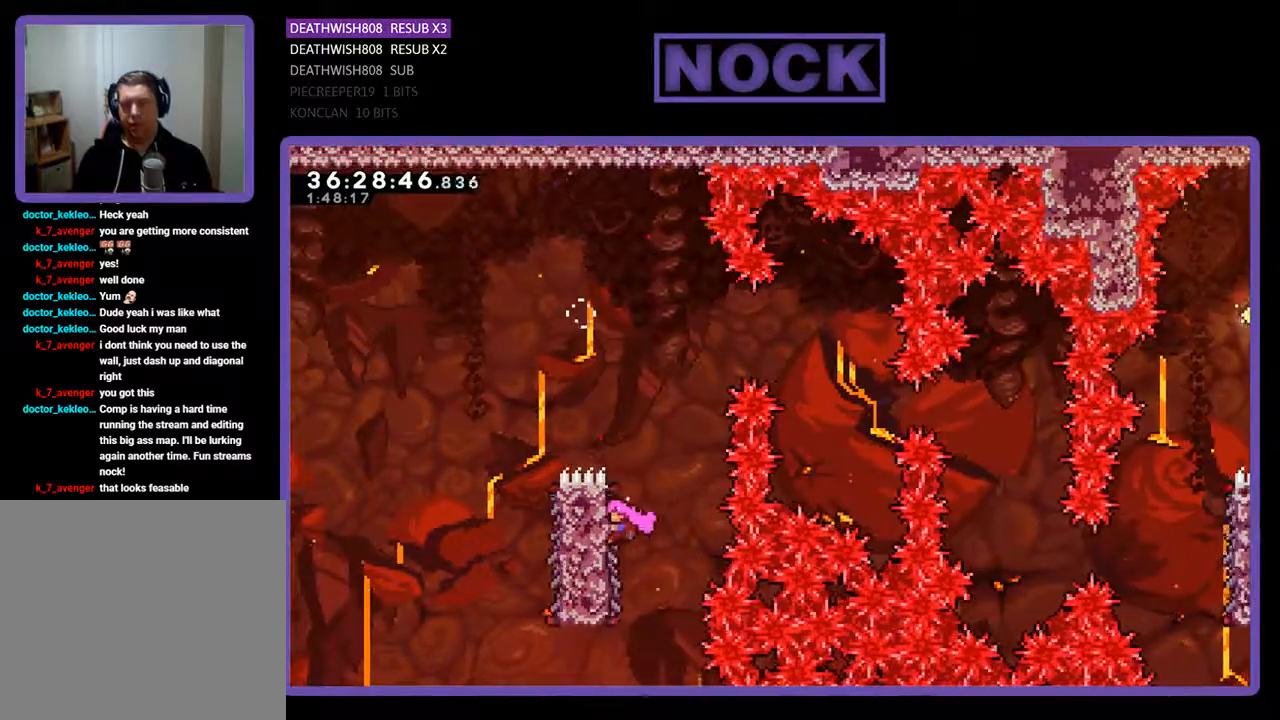
{"buttons": ["CROSS", "R2", "DPAD_LEFT"], "events": [[33, "DPAD_LEFT", "down"], [200, "CROSS", "down"], [233, "DPAD_UP", "down"], [400, "DPAD_UP", "up"]]}
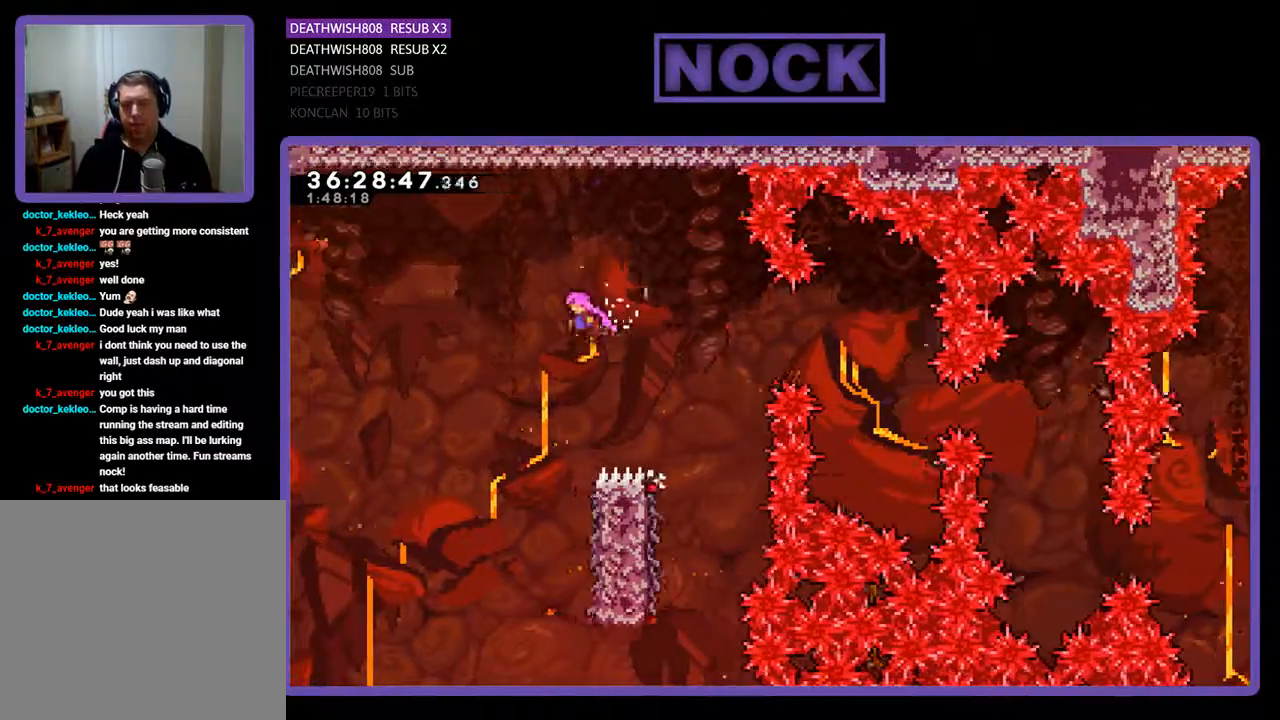
{"buttons": ["R2", "DPAD_RIGHT"], "events": [[100, "CROSS", "up"], [100, "DPAD_LEFT", "up"], [500, "DPAD_RIGHT", "down"]]}
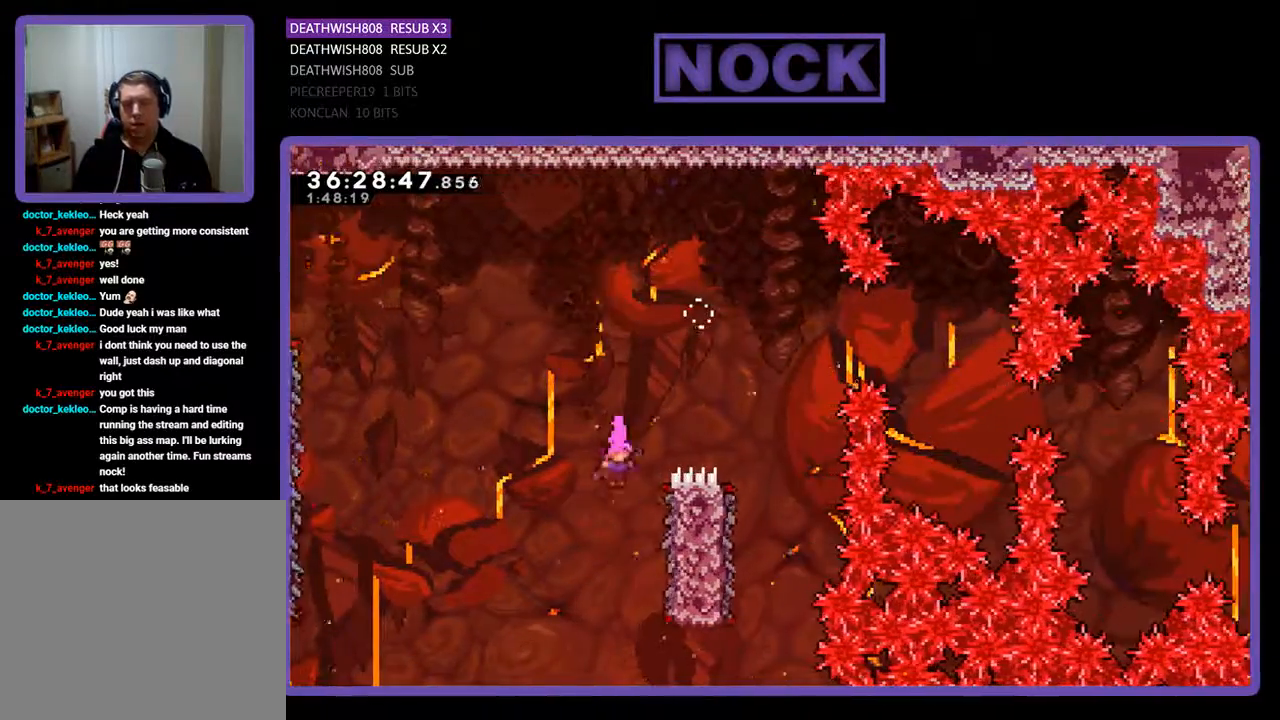
{"buttons": ["R2", "DPAD_UP"], "events": [[200, "DPAD_RIGHT", "up"], [333, "DPAD_RIGHT", "down"], [433, "DPAD_UP", "down"], [500, "DPAD_RIGHT", "up"]]}
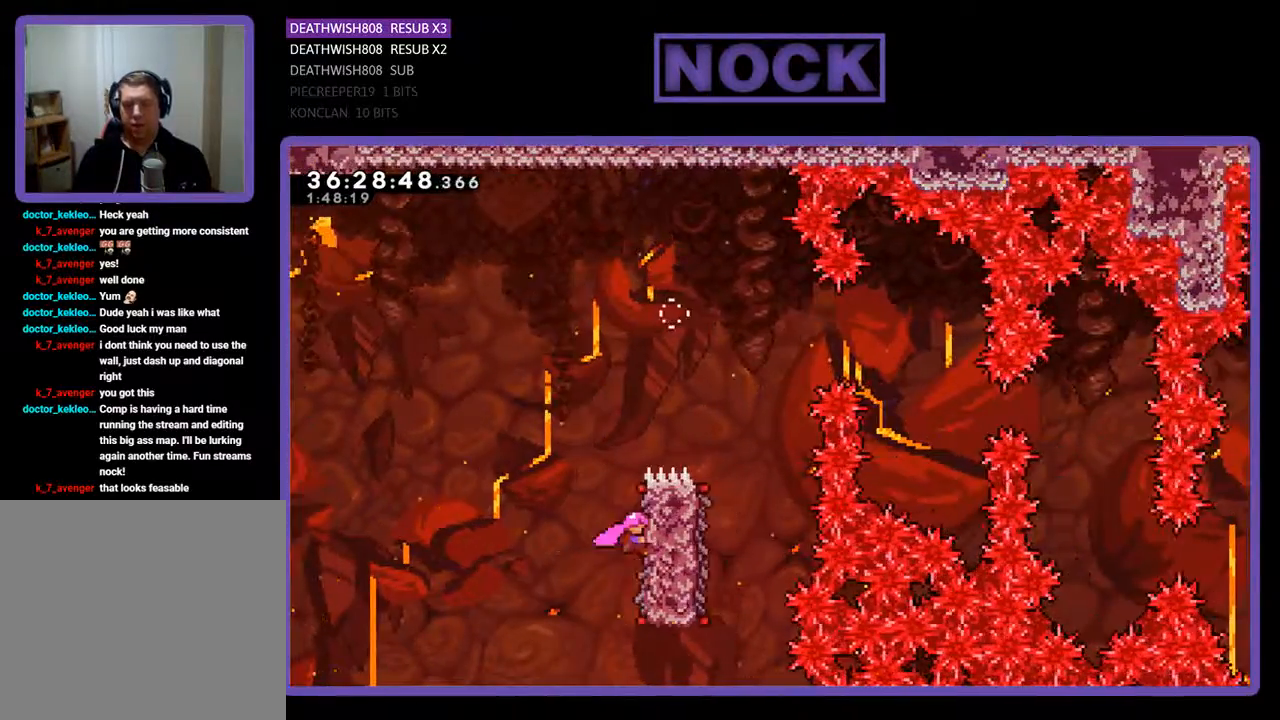
{"buttons": ["CROSS", "R2", "DPAD_UP"], "events": [[200, "CROSS", "down"]]}
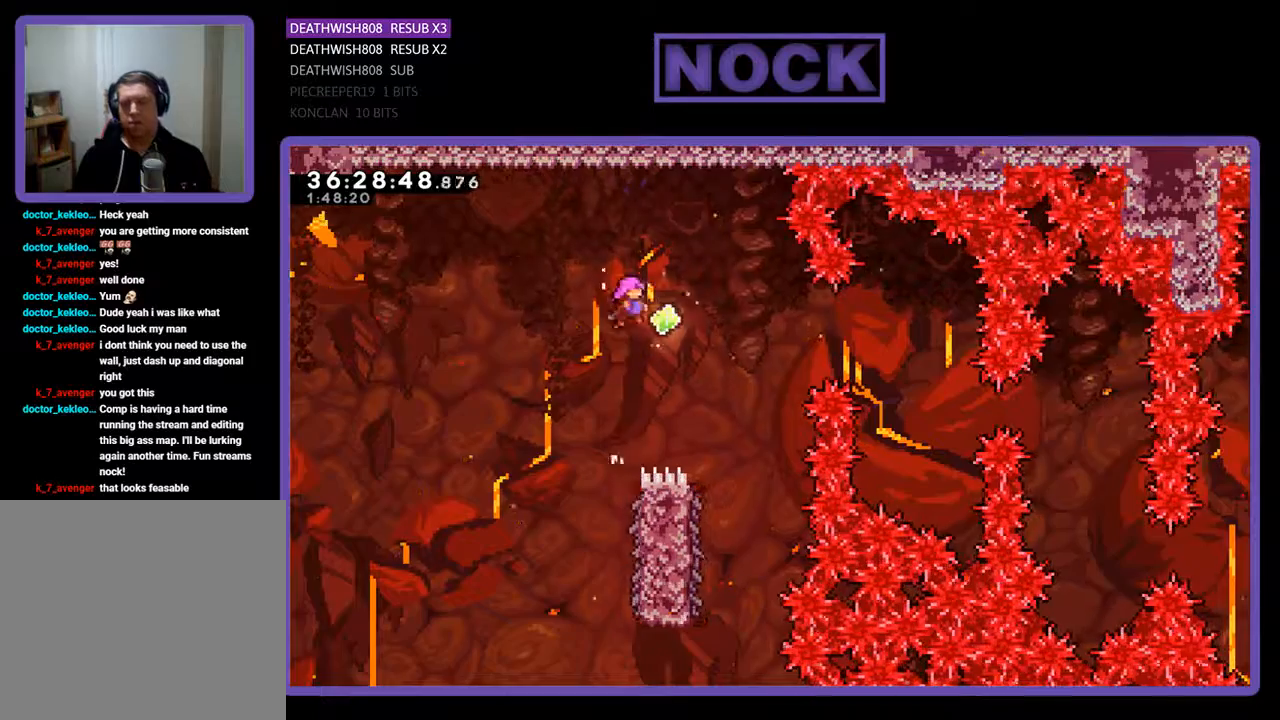
{"buttons": ["R2", "DPAD_RIGHT"], "events": [[67, "CROSS", "up"], [100, "DPAD_RIGHT", "down"], [133, "CIRCLE", "down"], [167, "DPAD_UP", "up"], [467, "CIRCLE", "up"]]}
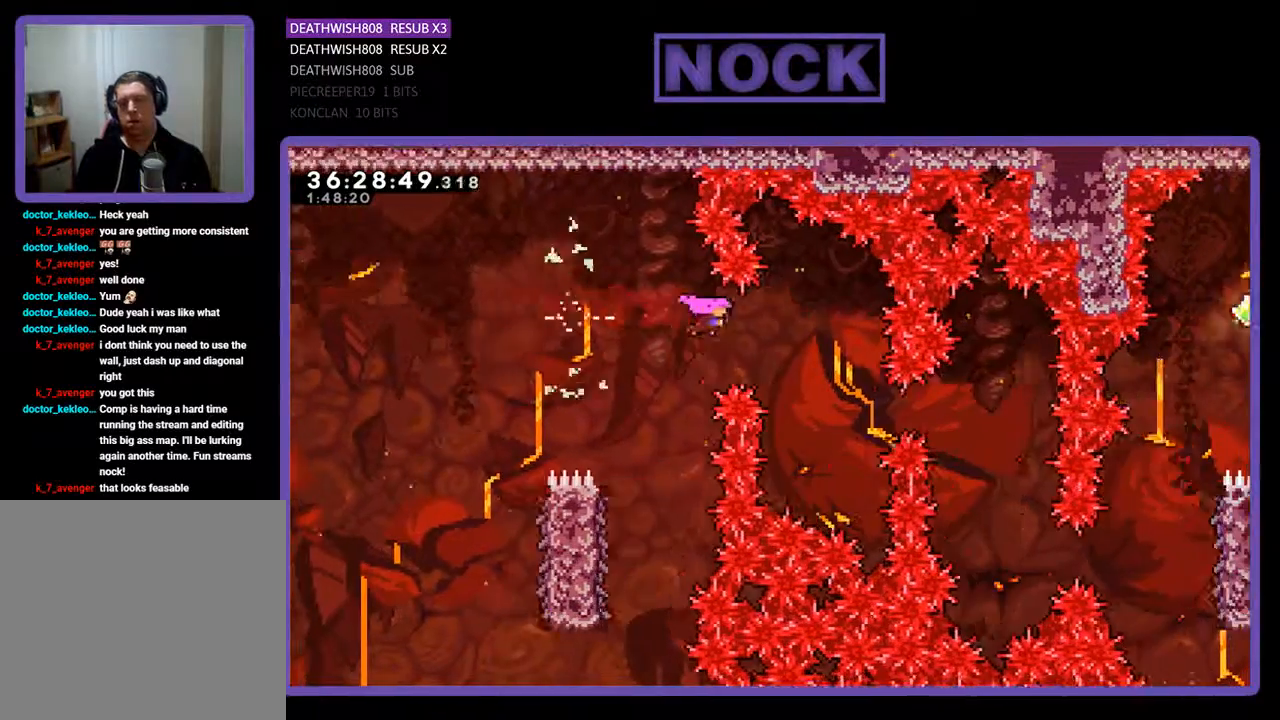
{"buttons": ["R2", "DPAD_RIGHT"], "events": [[233, "CIRCLE", "down"], [433, "CIRCLE", "up"]]}